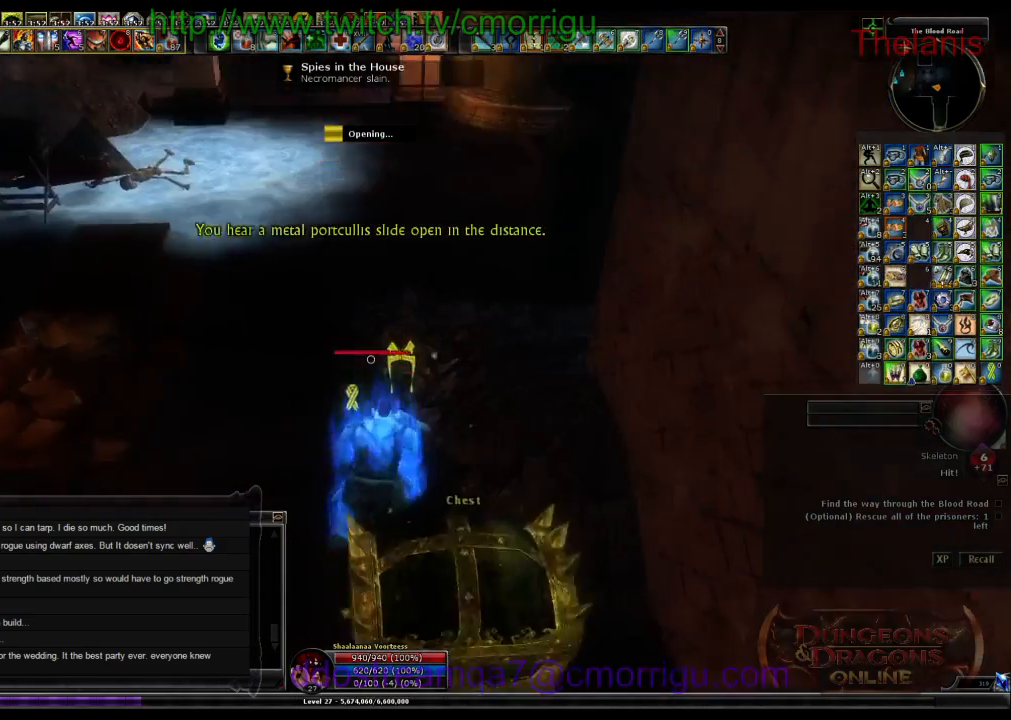
Gameplay with keyboard; each line is a JSON object with the keys held at the frame after it. "events" lists presses ("down") and releases ("up") of ".", "/", "0", "1", "2", "3", "4", "5", "6", "7", "8", "9", "a", "b", "backslash", "backspace", "c", "caps_lock", "comma", "ctrl_l", "ctrl_r", "d", "e", "equals", "escape", "f", "f1", "f10", "f11", "f12", "f2", "f3", "f4", "f5", "f6", "f7", "f8", "f9", "g", "h", "i", "j", "k", "l", "lbracket", "m", "minus", "n", "o", "p", "q", "quote", "r", "rbracket", "return", "s", "semicolon", "shift_l", "shift_r", "space", "t", "tab", "tilde", "u", "v", "w", "x", "y" and "z" between this image and that frame as [ms after this image, input, new state], when the widget could be followed in between. No other keys are recorded. Mouse input is not recorded.
{"keys": [], "events": []}
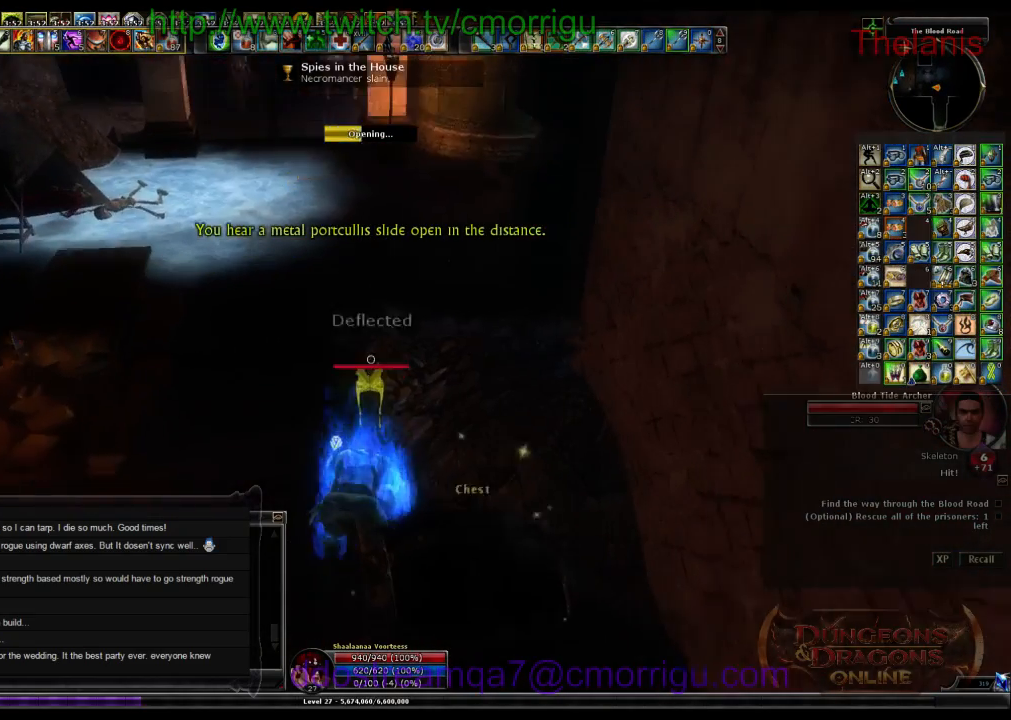
{"keys": [], "events": []}
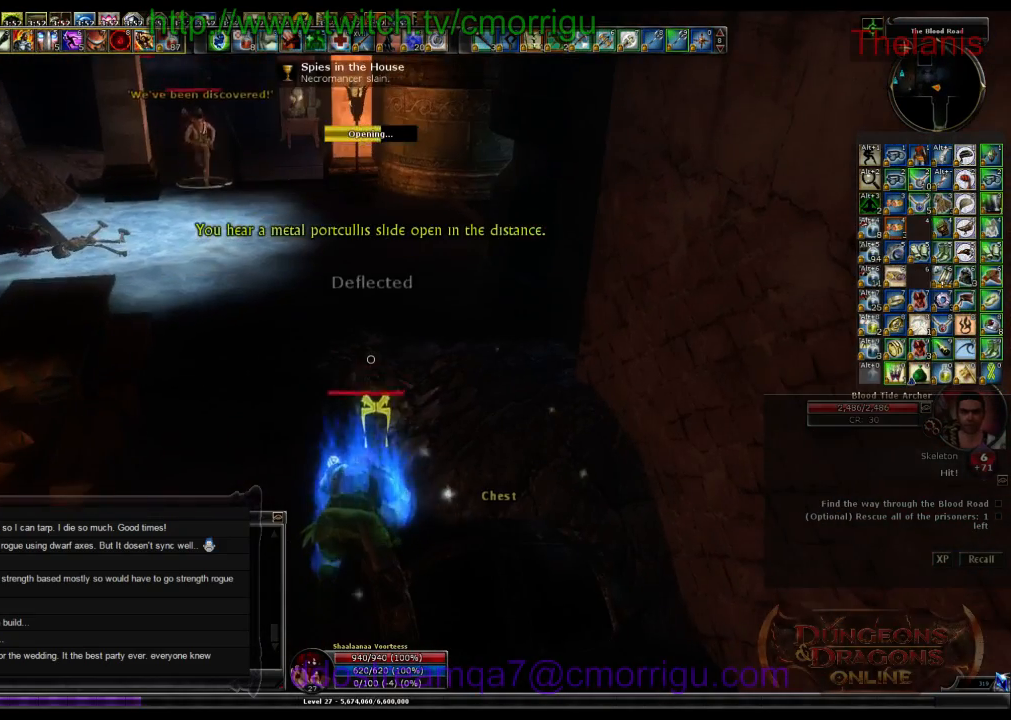
{"keys": [], "events": []}
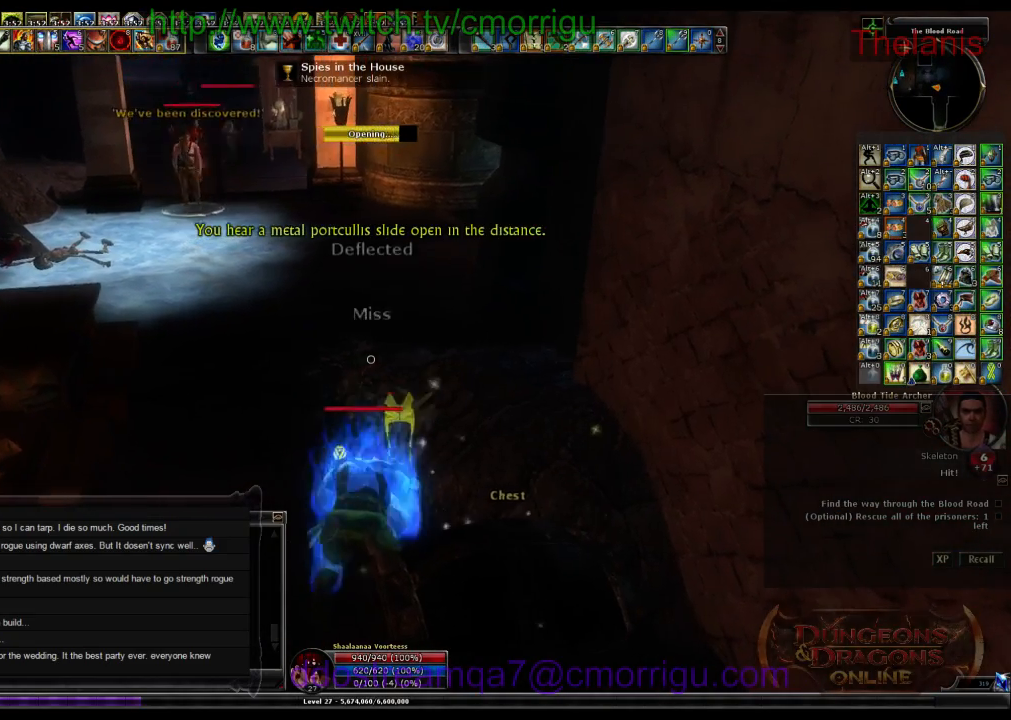
{"keys": [], "events": []}
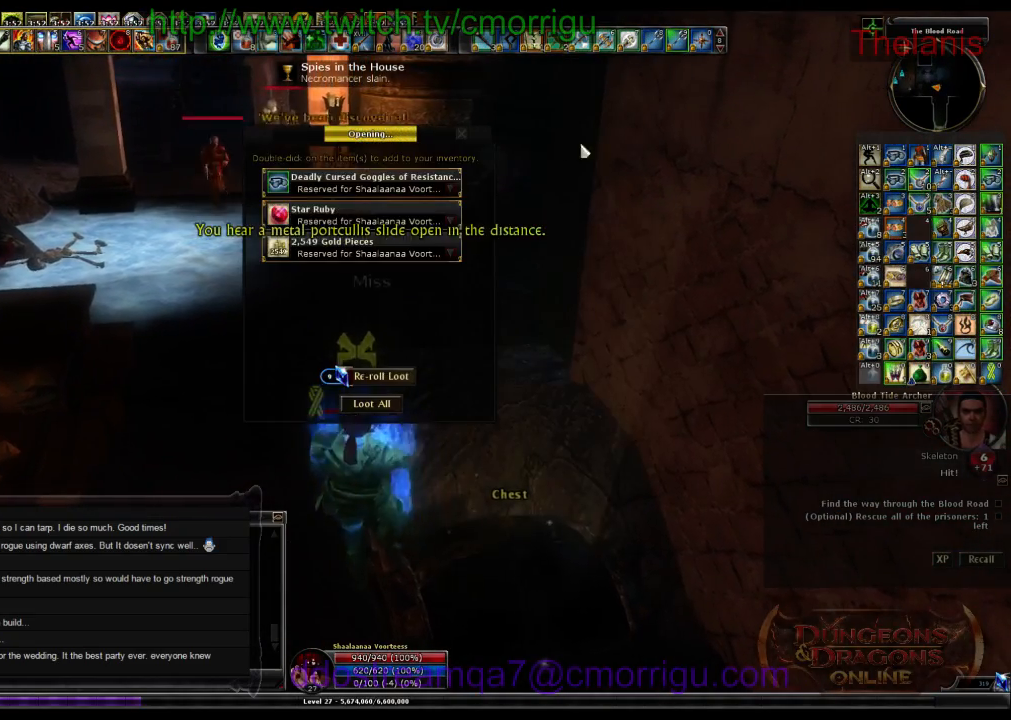
{"keys": [], "events": []}
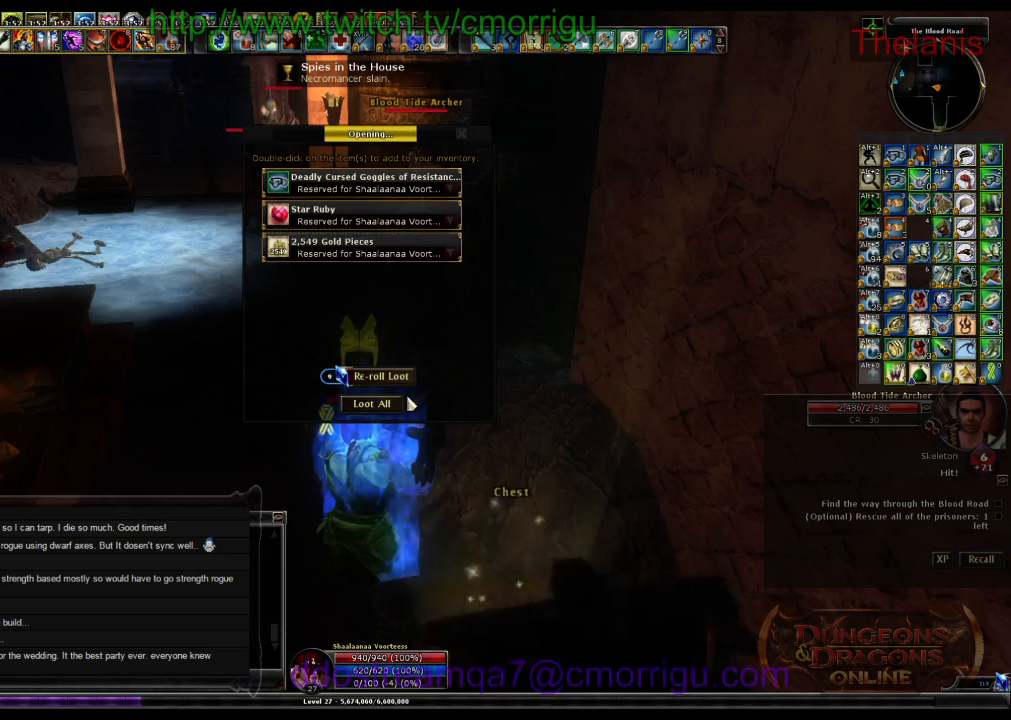
{"keys": [], "events": []}
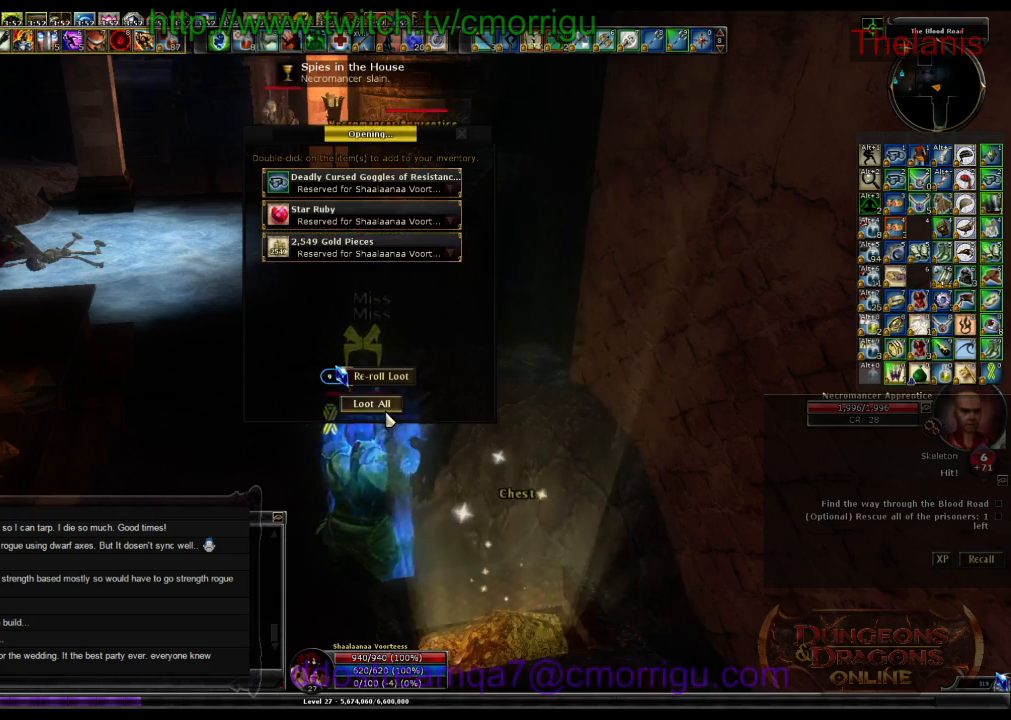
{"keys": ["w"], "events": [[200, "w", "down"]]}
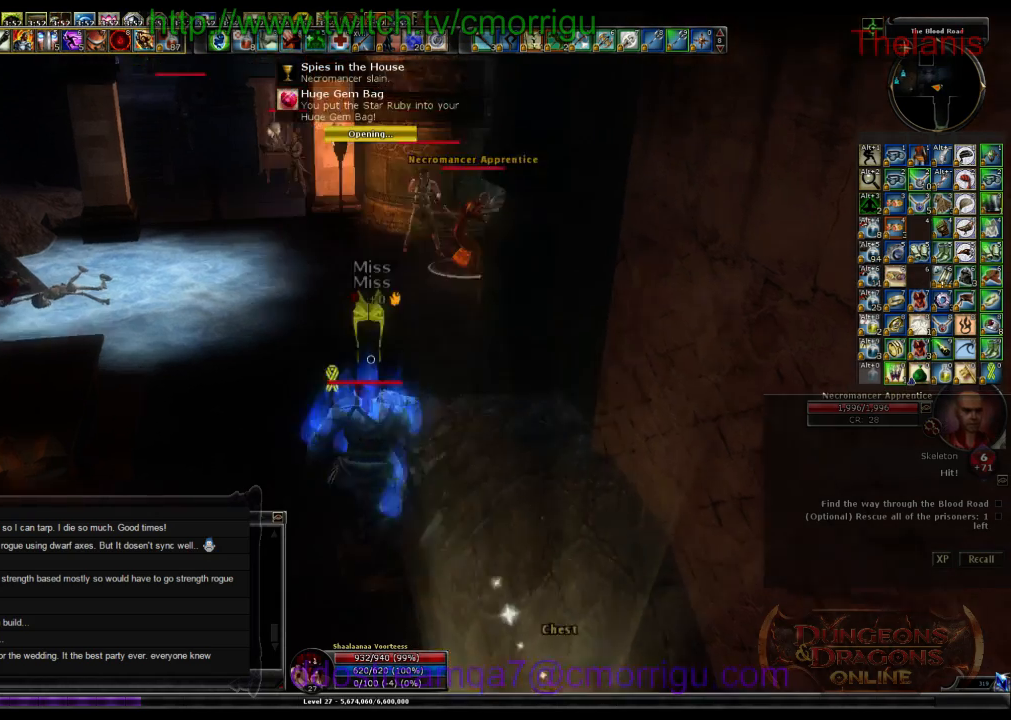
{"keys": ["w"], "events": []}
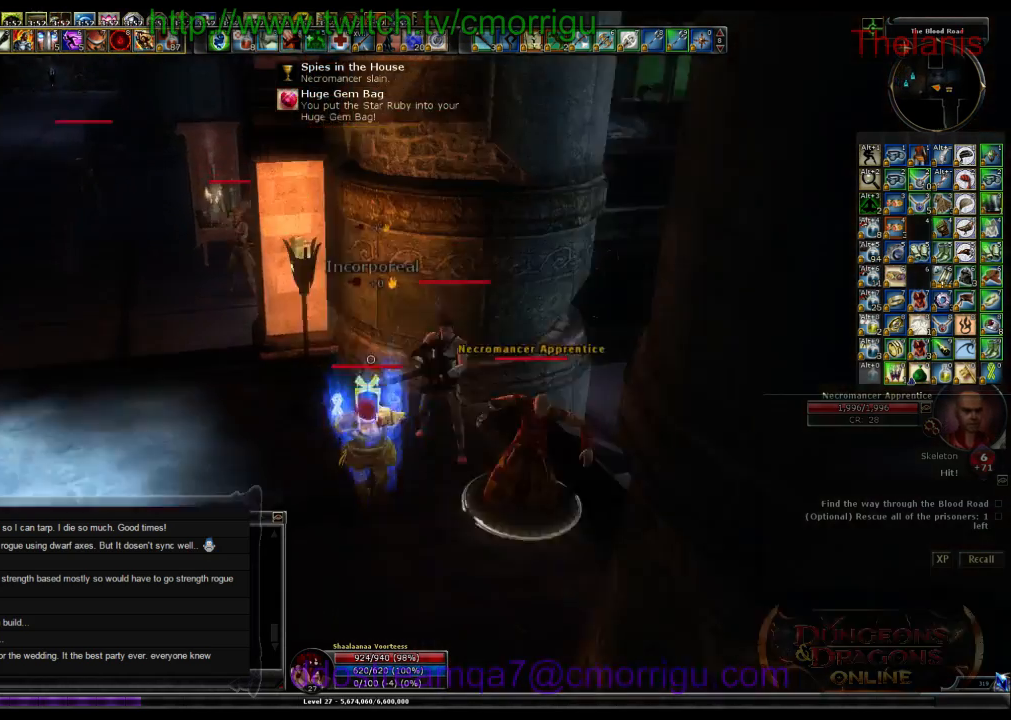
{"keys": ["1"], "events": [[233, "w", "up"], [300, "1", "down"]]}
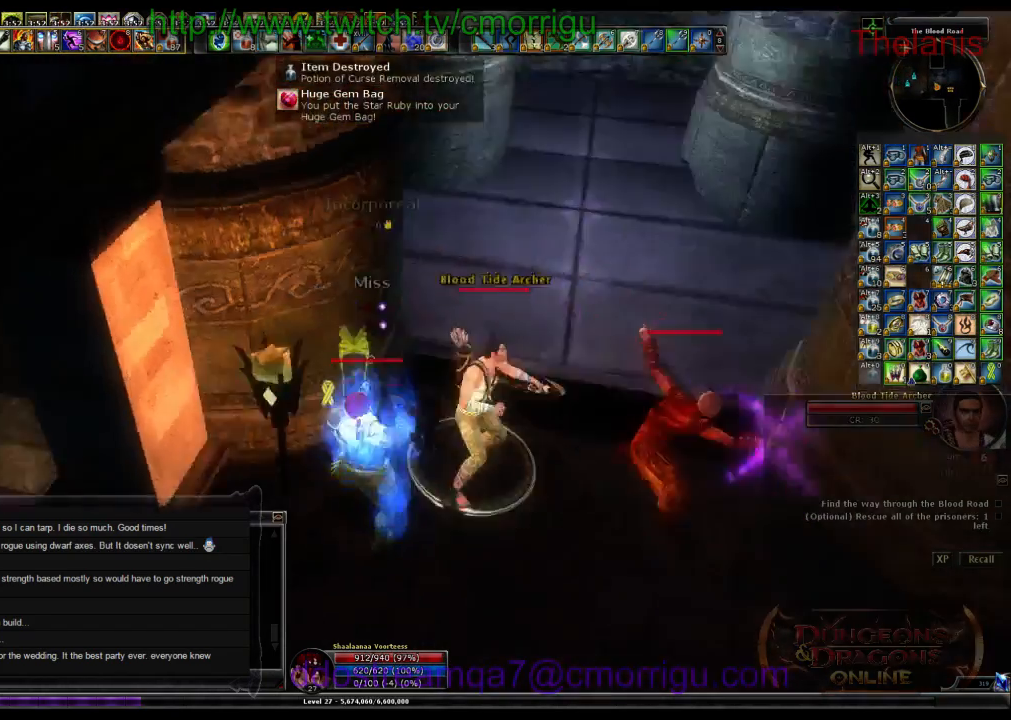
{"keys": ["2"], "events": [[33, "1", "up"], [233, "d", "down"], [467, "2", "down"], [500, "d", "up"]]}
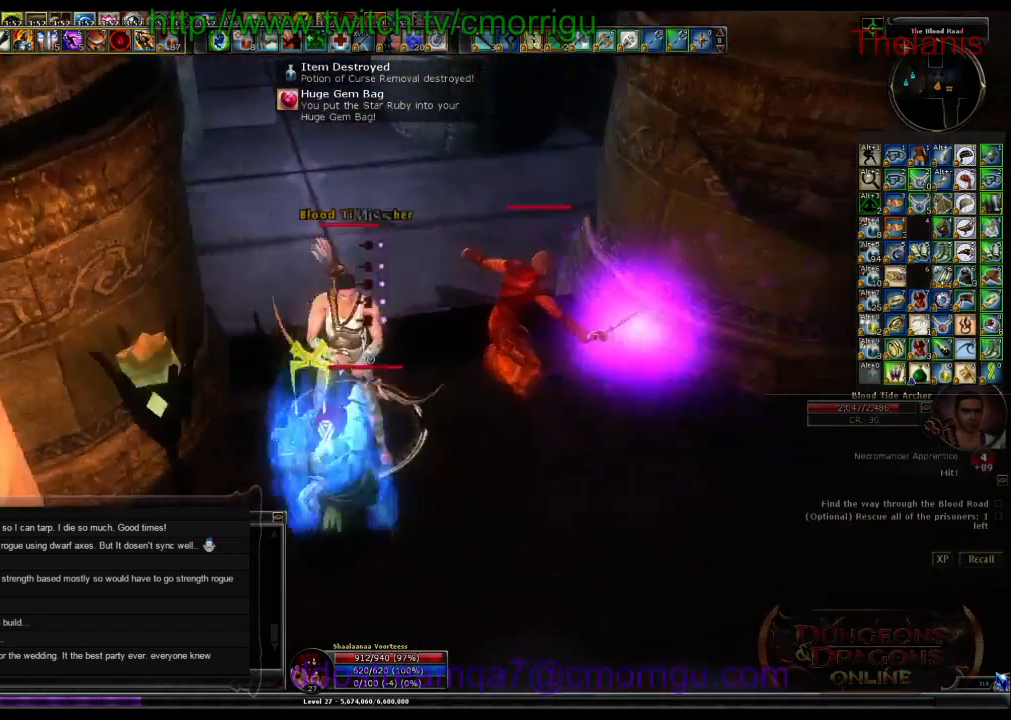
{"keys": [], "events": [[167, "2", "up"]]}
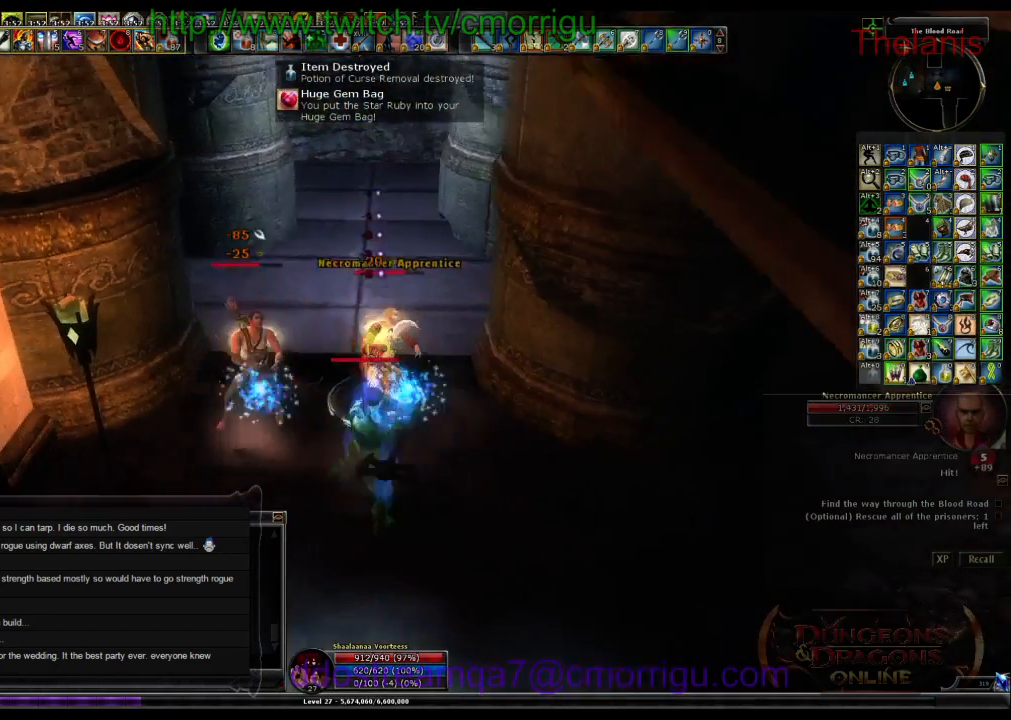
{"keys": [], "events": []}
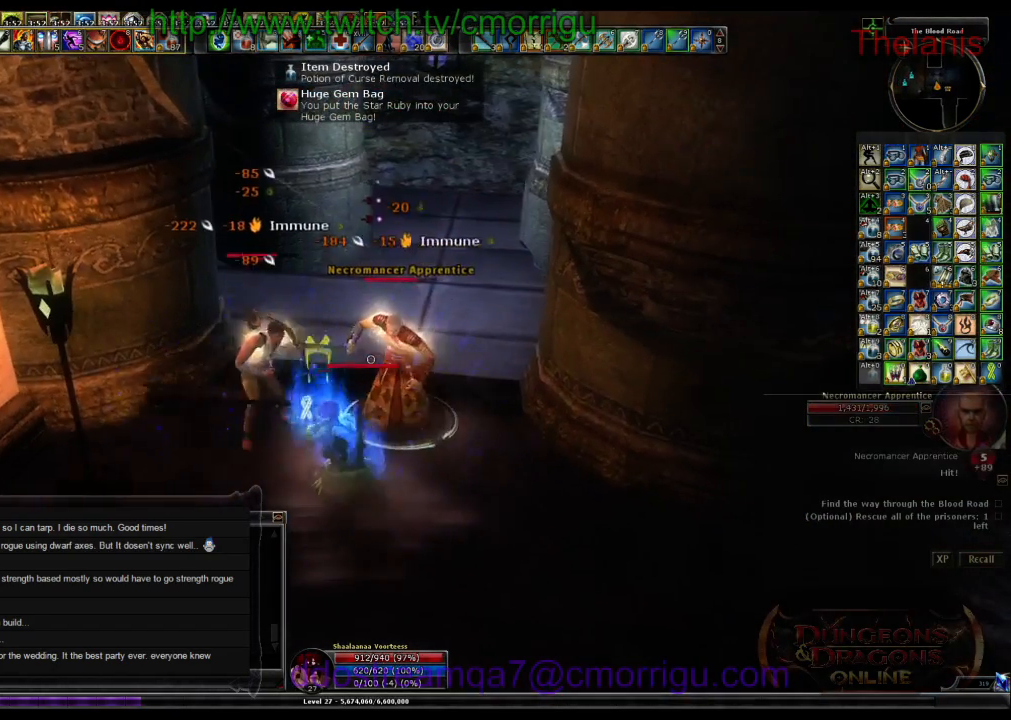
{"keys": [], "events": []}
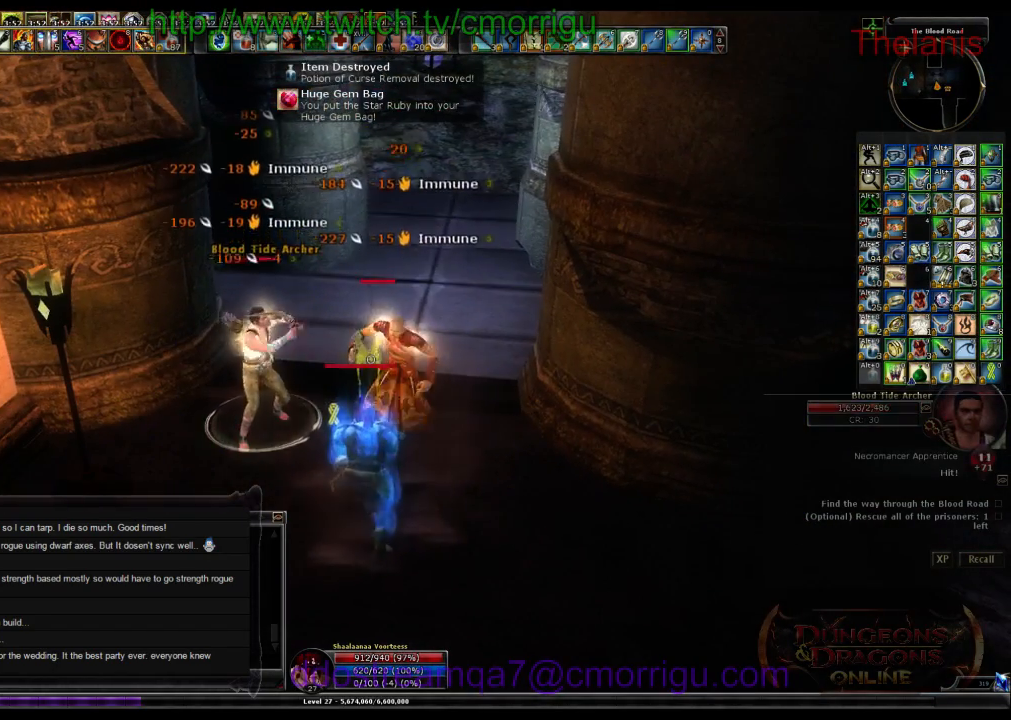
{"keys": [], "events": []}
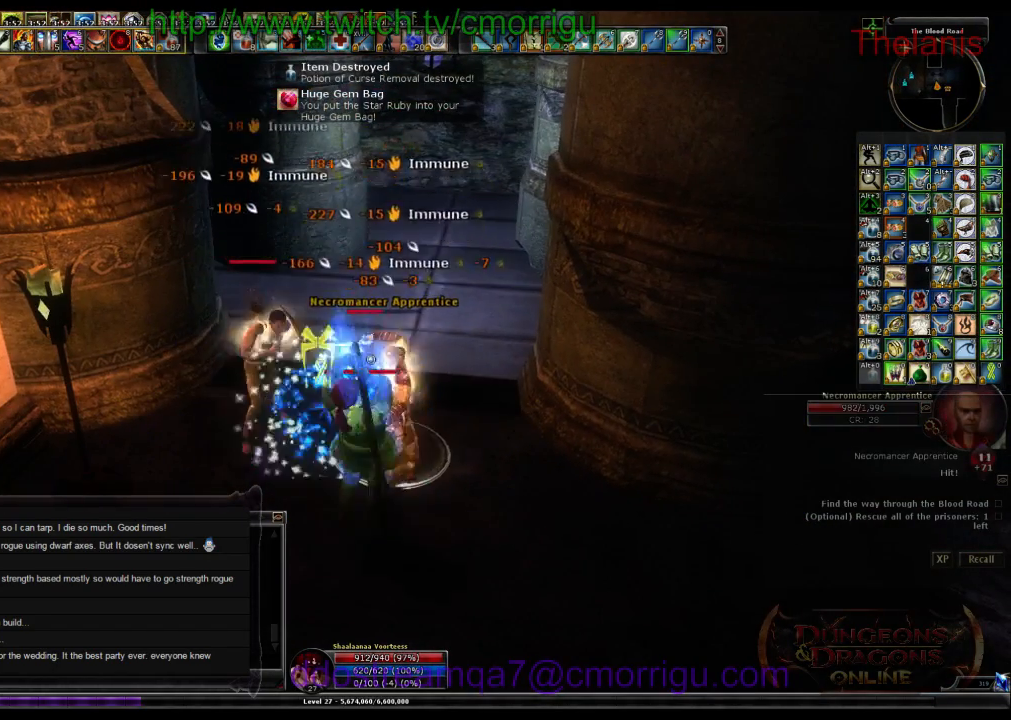
{"keys": ["1"], "events": [[367, "1", "down"]]}
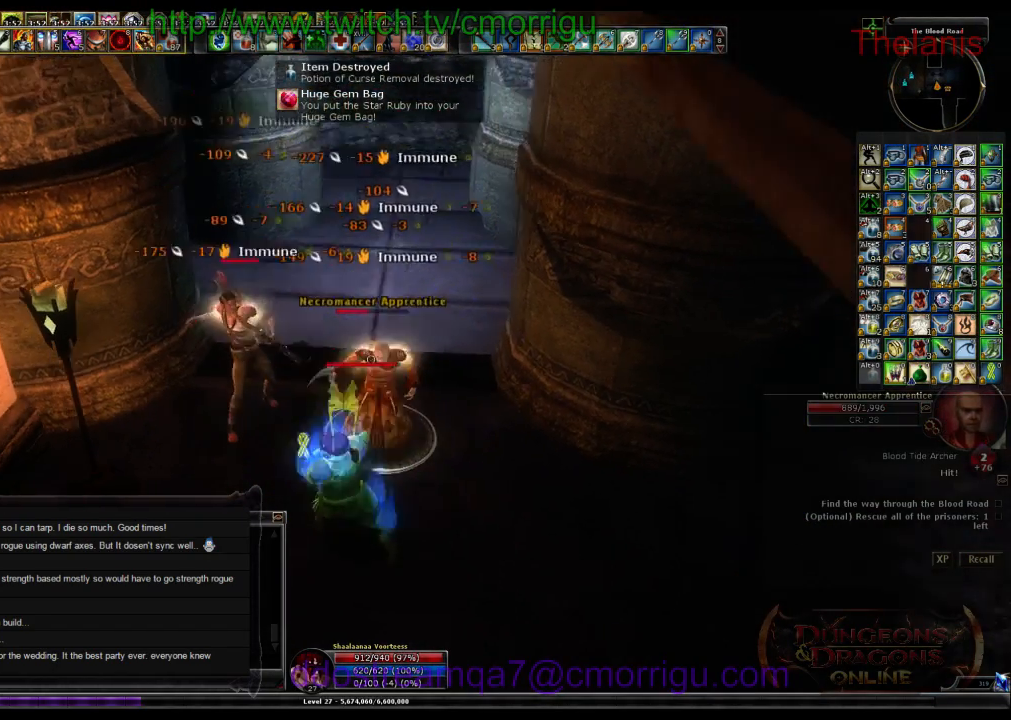
{"keys": ["2"], "events": [[133, "1", "up"], [500, "2", "down"]]}
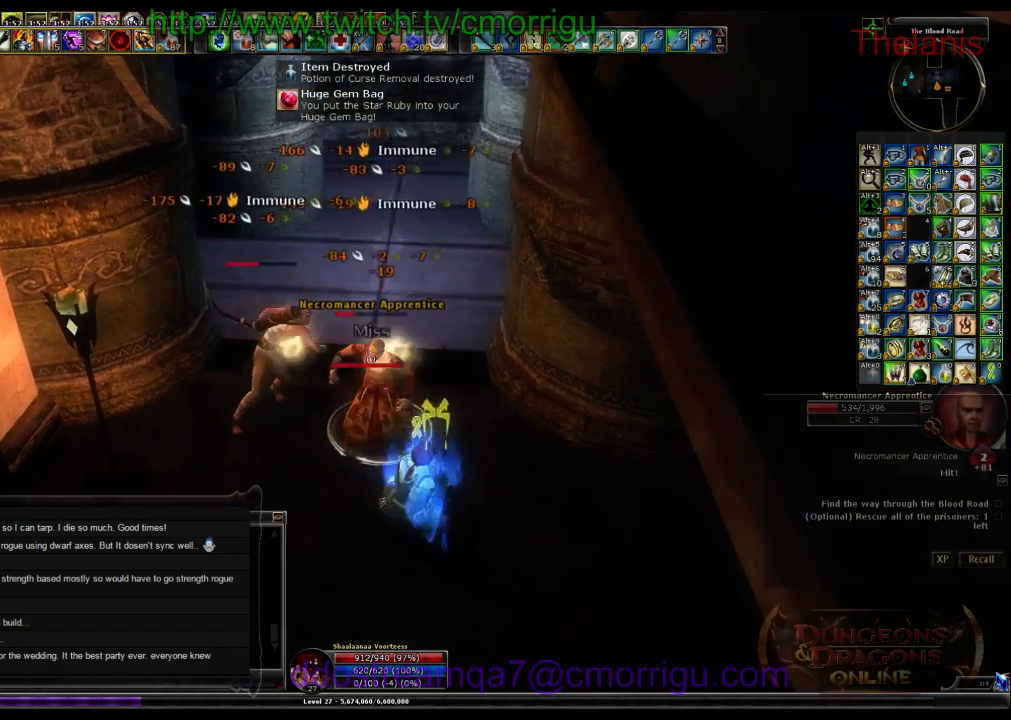
{"keys": [], "events": [[233, "2", "up"]]}
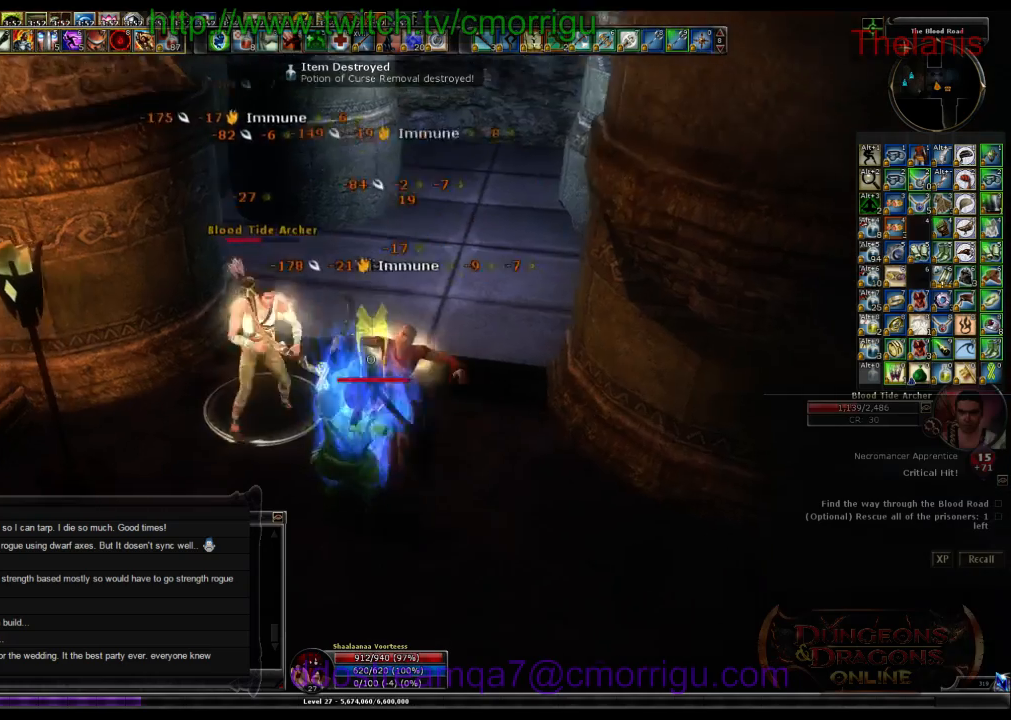
{"keys": [], "events": []}
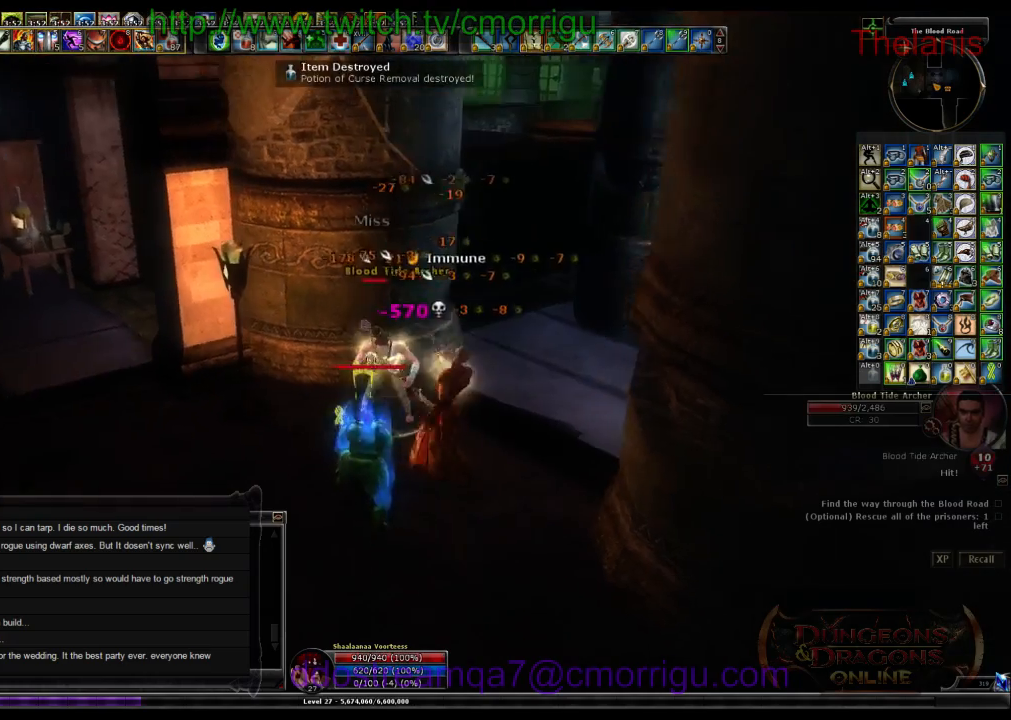
{"keys": [], "events": []}
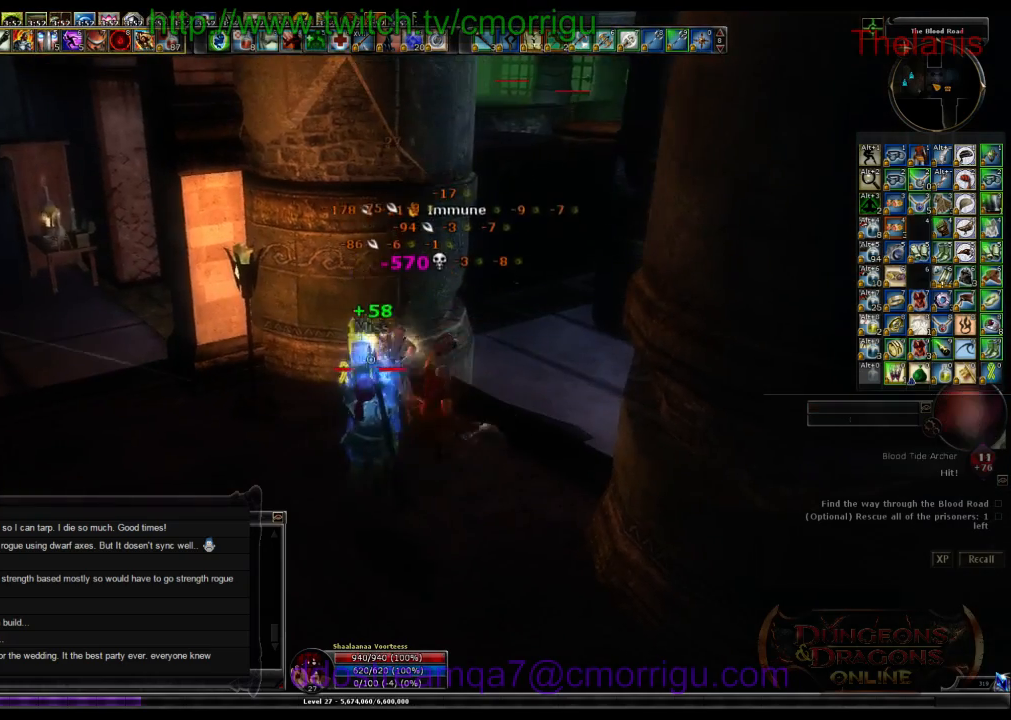
{"keys": ["a", "w"], "events": [[467, "a", "down"], [500, "w", "down"]]}
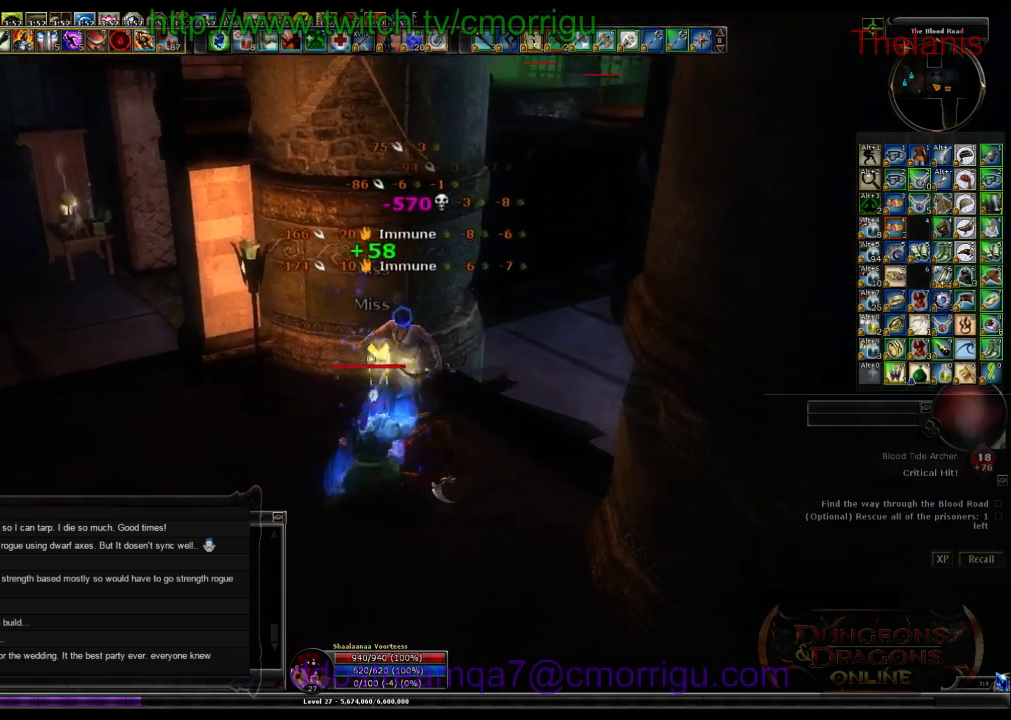
{"keys": ["w"], "events": [[467, "a", "up"]]}
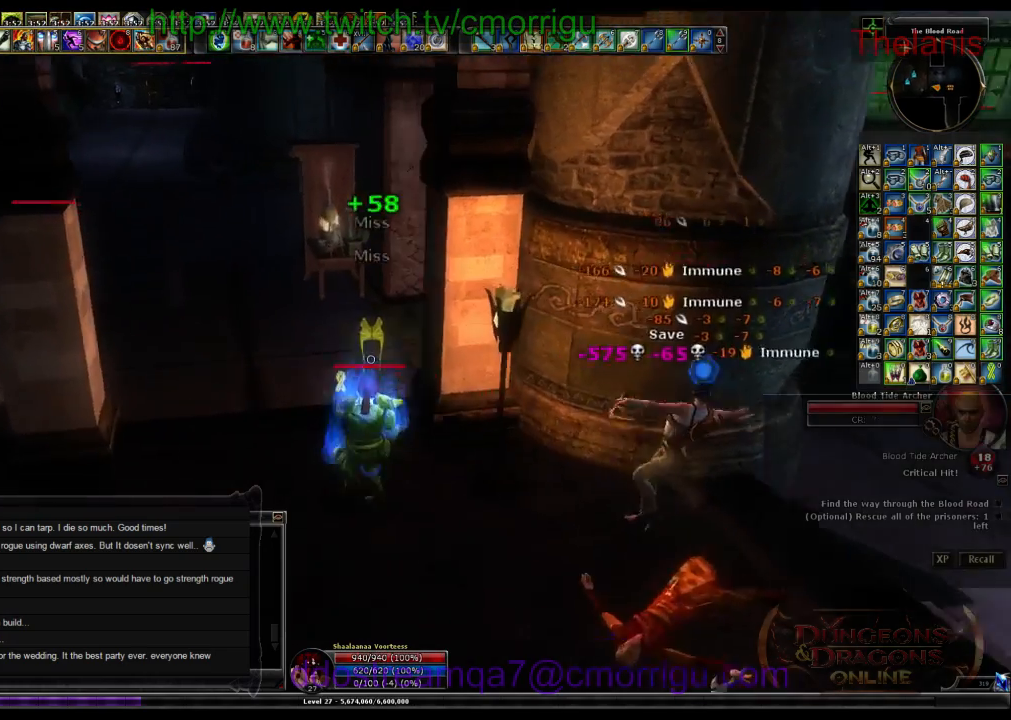
{"keys": ["a", "w"], "events": [[333, "a", "down"]]}
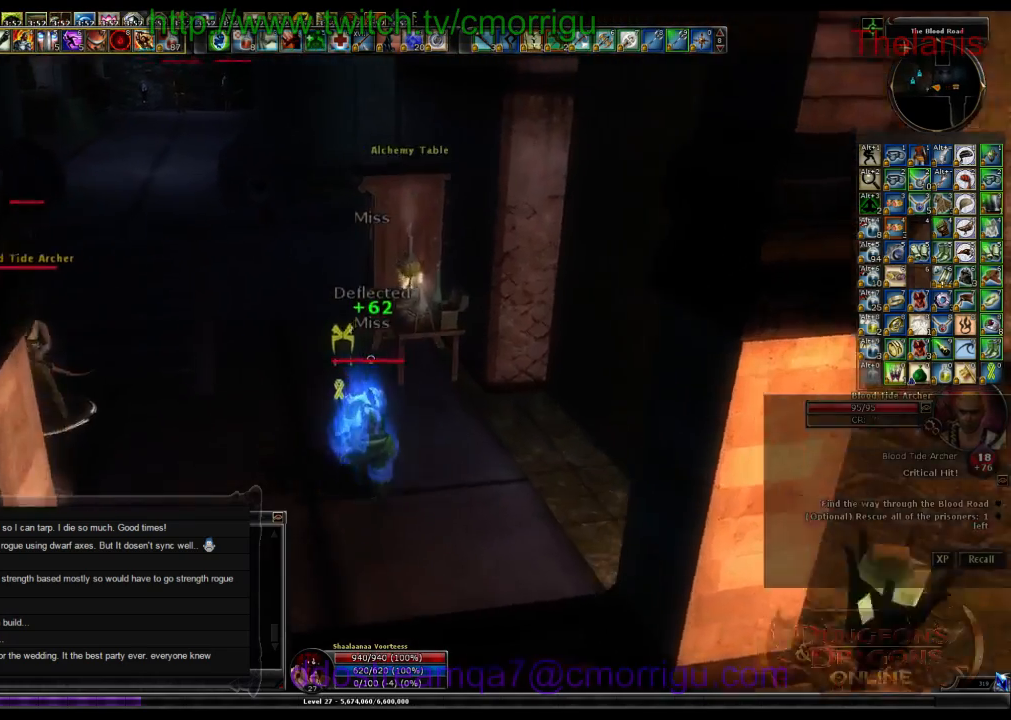
{"keys": [], "events": [[100, "a", "up"], [333, "w", "up"]]}
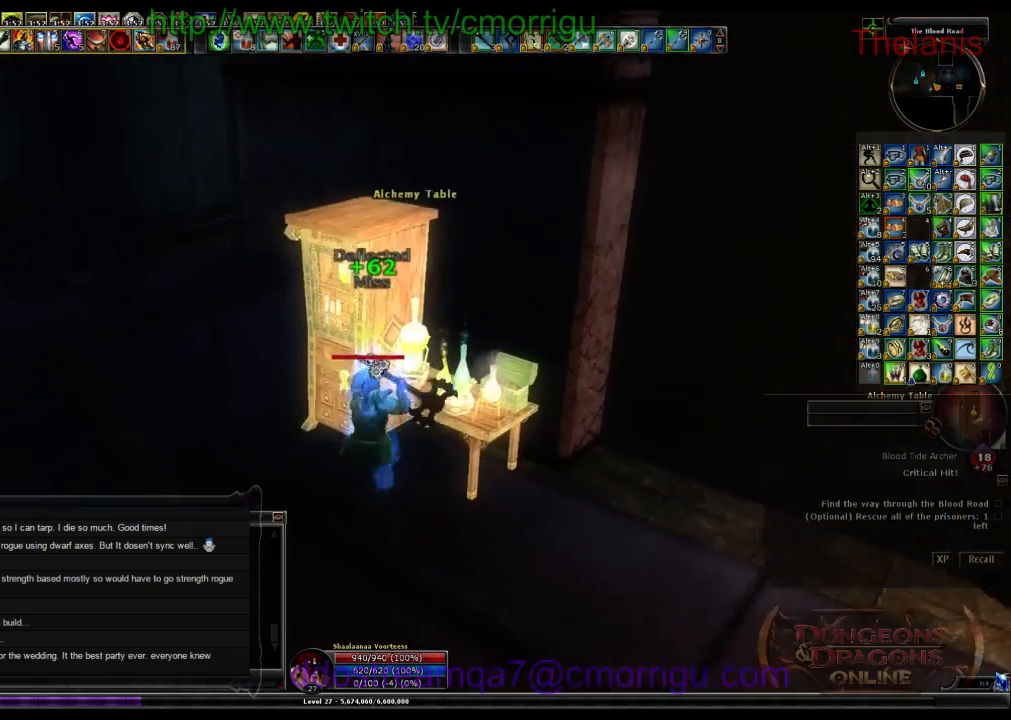
{"keys": ["a"], "events": [[400, "a", "down"]]}
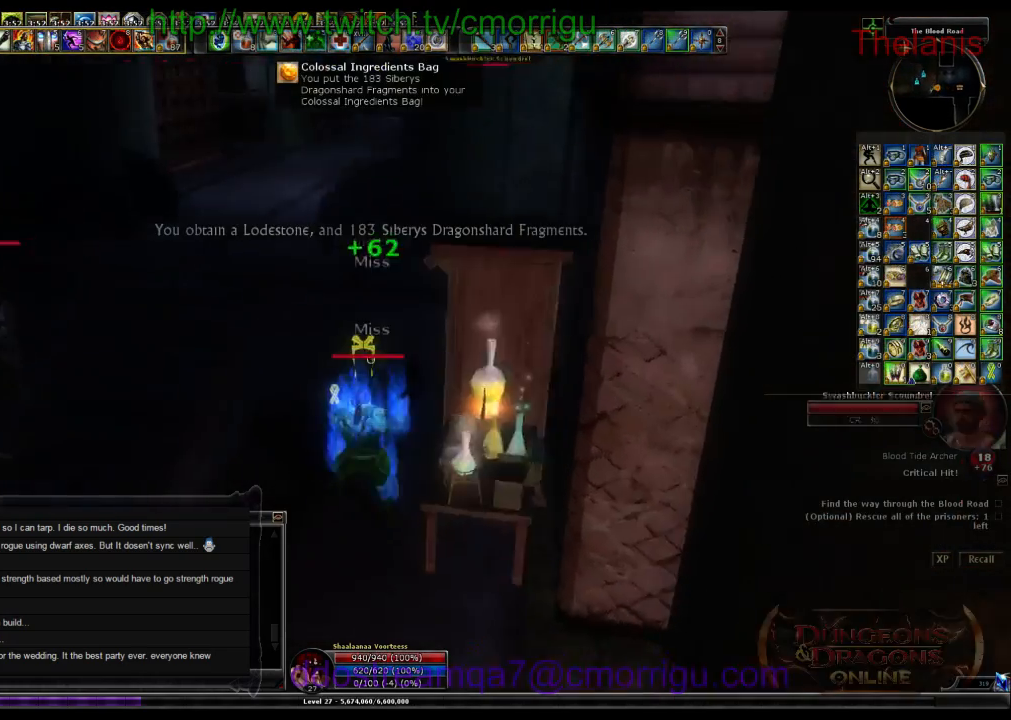
{"keys": ["w"], "events": [[400, "a", "up"], [400, "w", "down"]]}
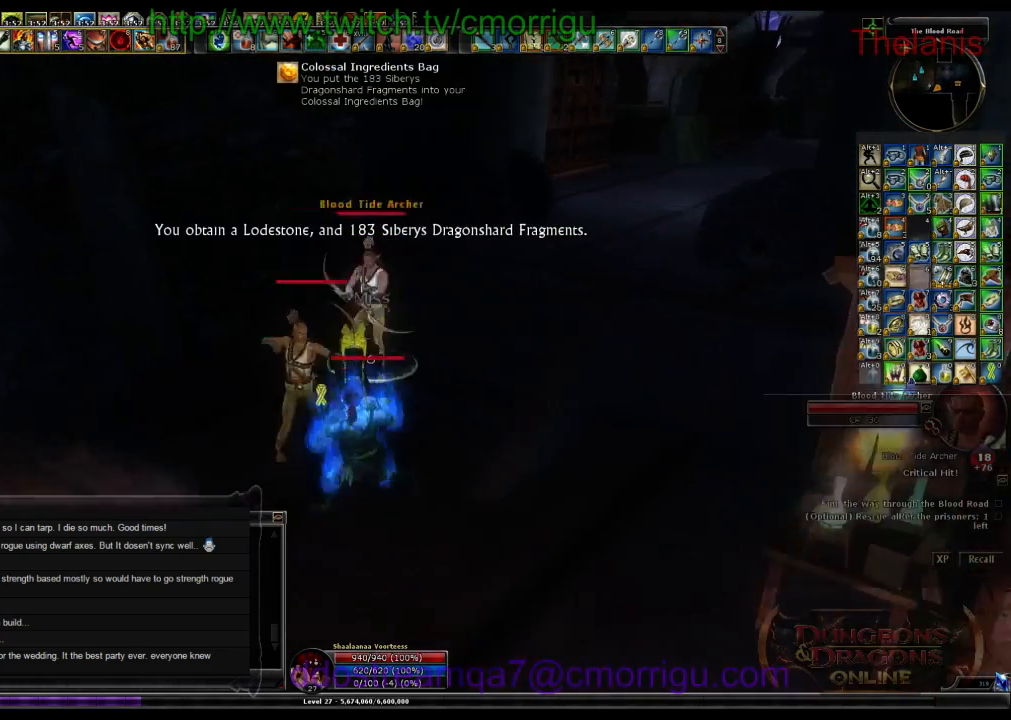
{"keys": ["d"], "events": [[33, "1", "down"], [67, "w", "up"], [233, "1", "up"], [467, "d", "down"]]}
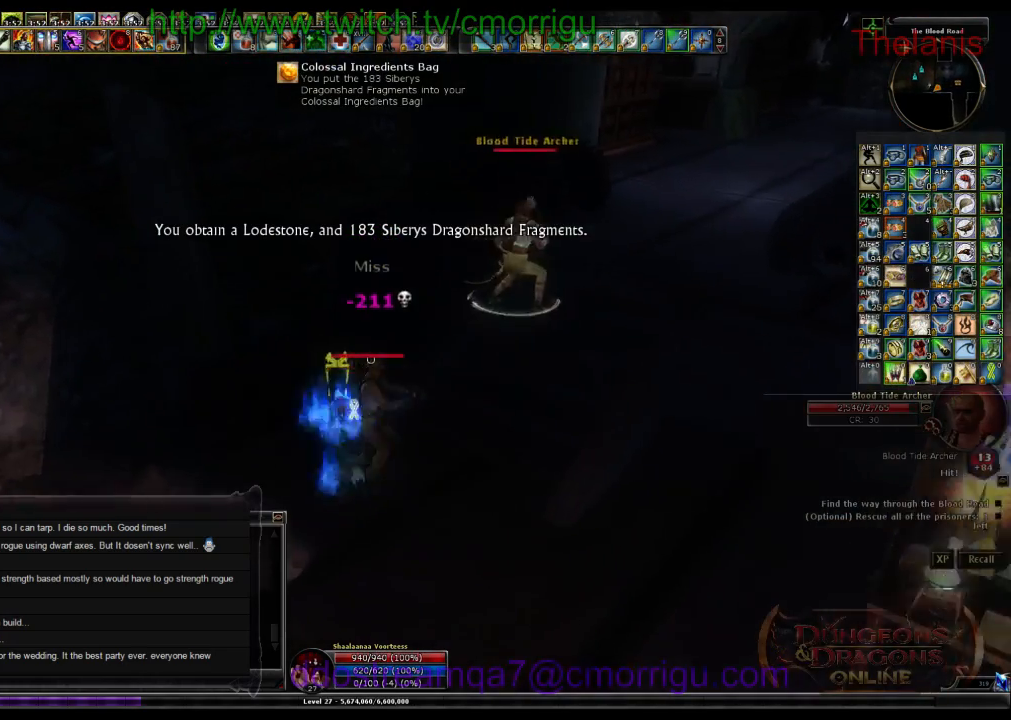
{"keys": ["d", "w"], "events": [[67, "2", "down"], [67, "d", "up"], [233, "2", "up"], [367, "w", "down"], [467, "d", "down"]]}
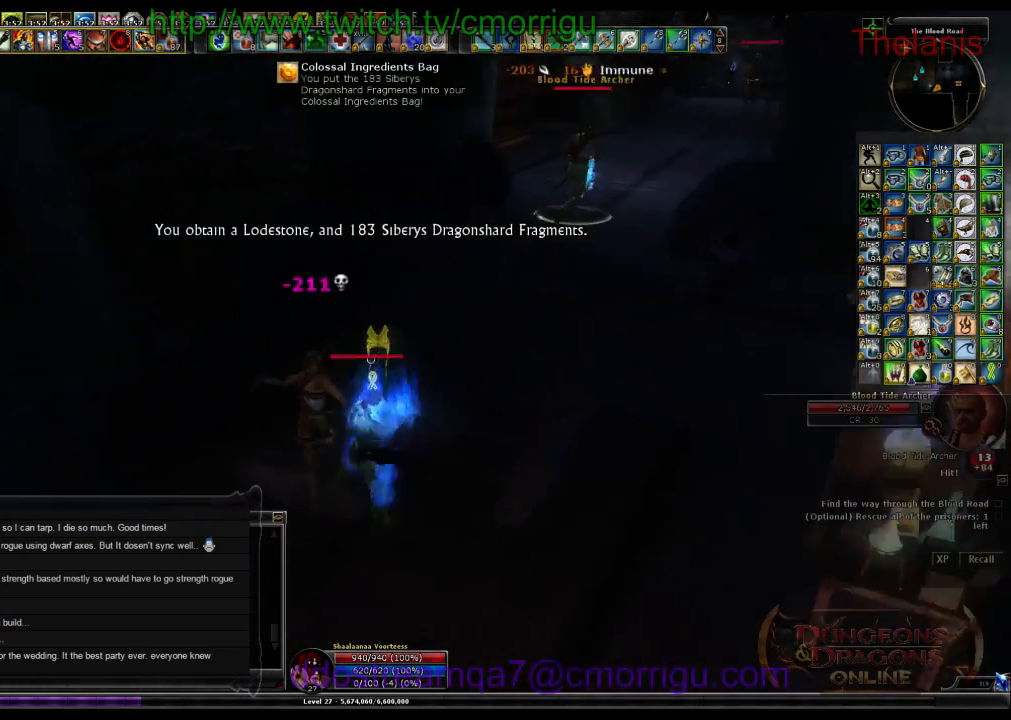
{"keys": ["w"], "events": [[233, "d", "up"]]}
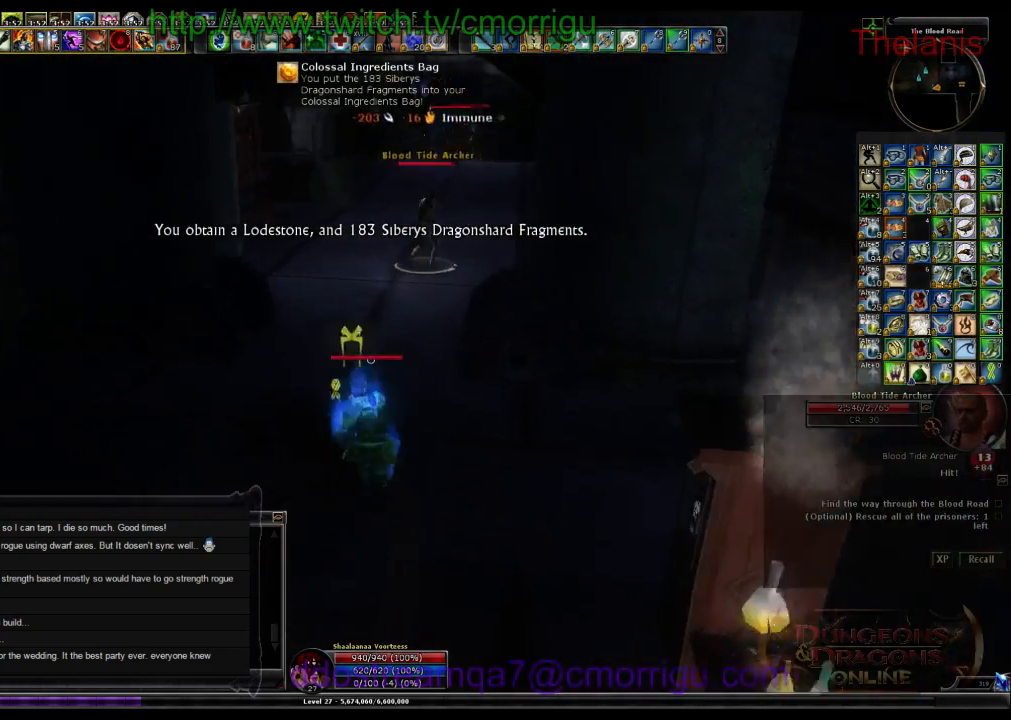
{"keys": ["w"], "events": []}
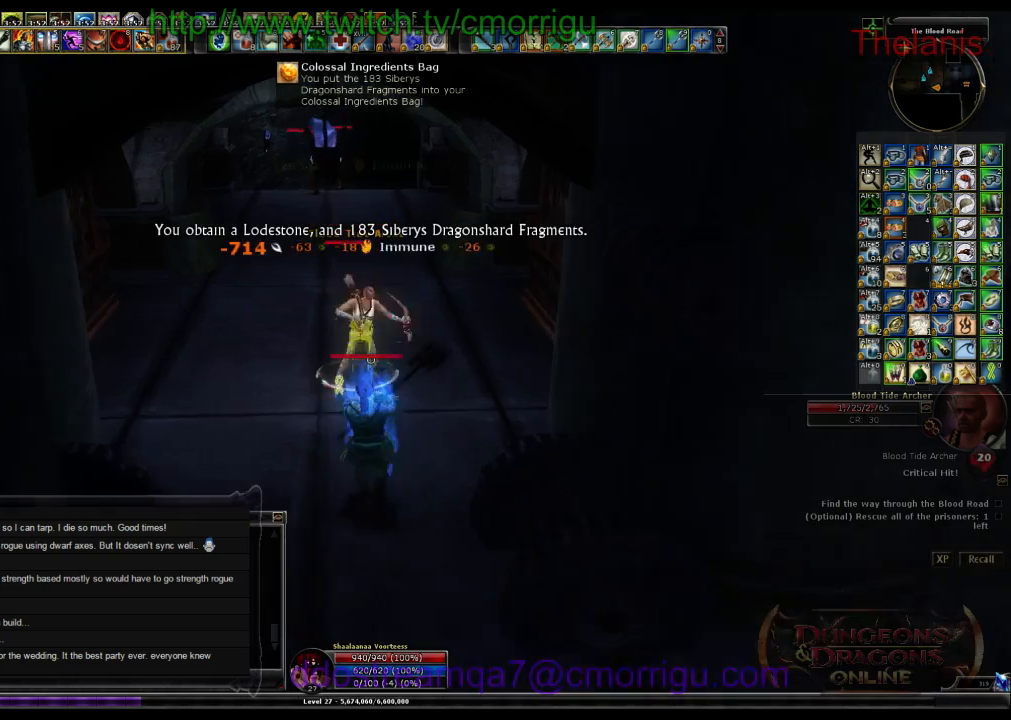
{"keys": [], "events": [[67, "w", "up"]]}
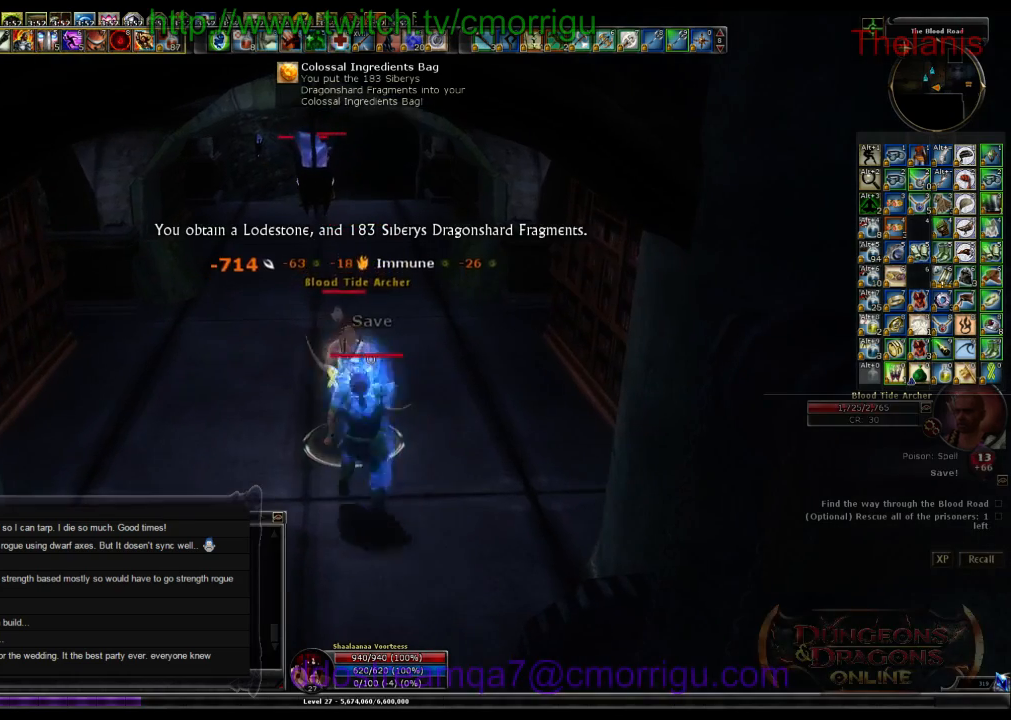
{"keys": [], "events": []}